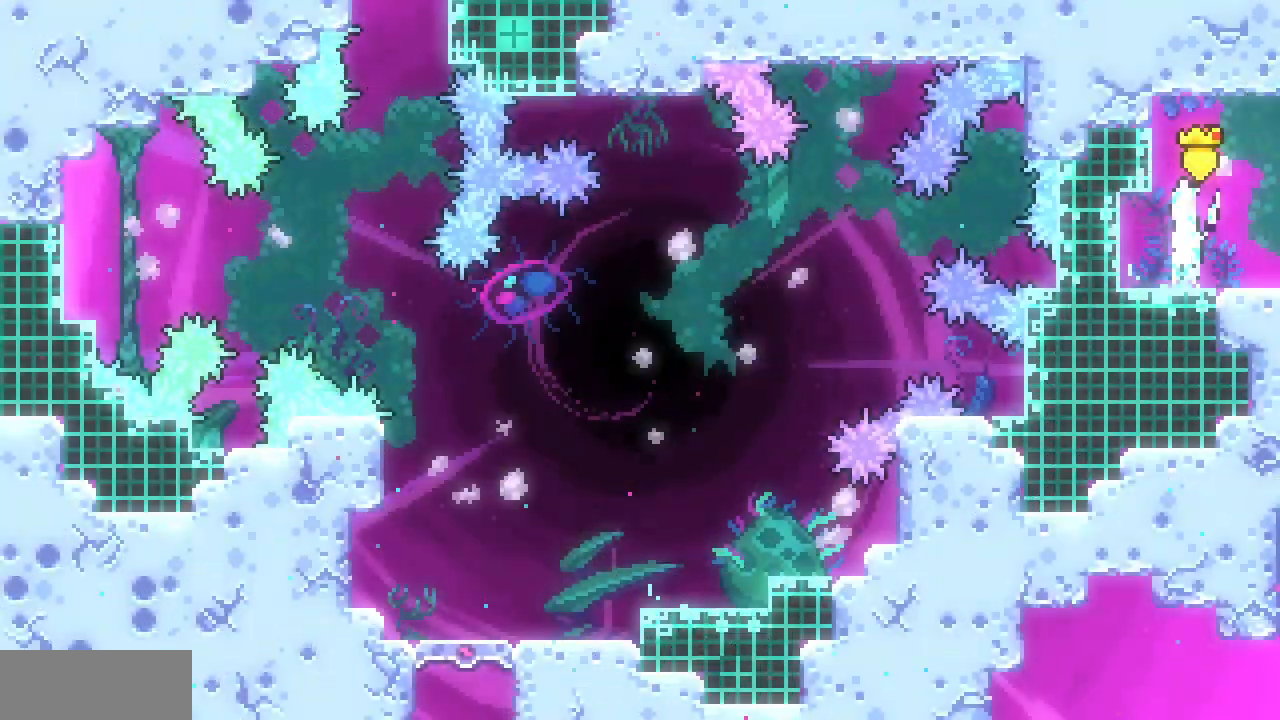
Gameplay with keyboard; each line is a JSON object with the keys held at the frame after it. "events" lists presses ("down") and releases ("up") of "c", "d", "down", "left", "right", "shift", "up", "x" and "z" between this image and that frame as [ms after this image, input, new state], when the widget could be followed in between. No other keys are recorded. Mouse input is not recorded.
{"keys": ["c", "right"], "events": [[50, "right", "down"], [167, "z", "up"], [367, "c", "down"]]}
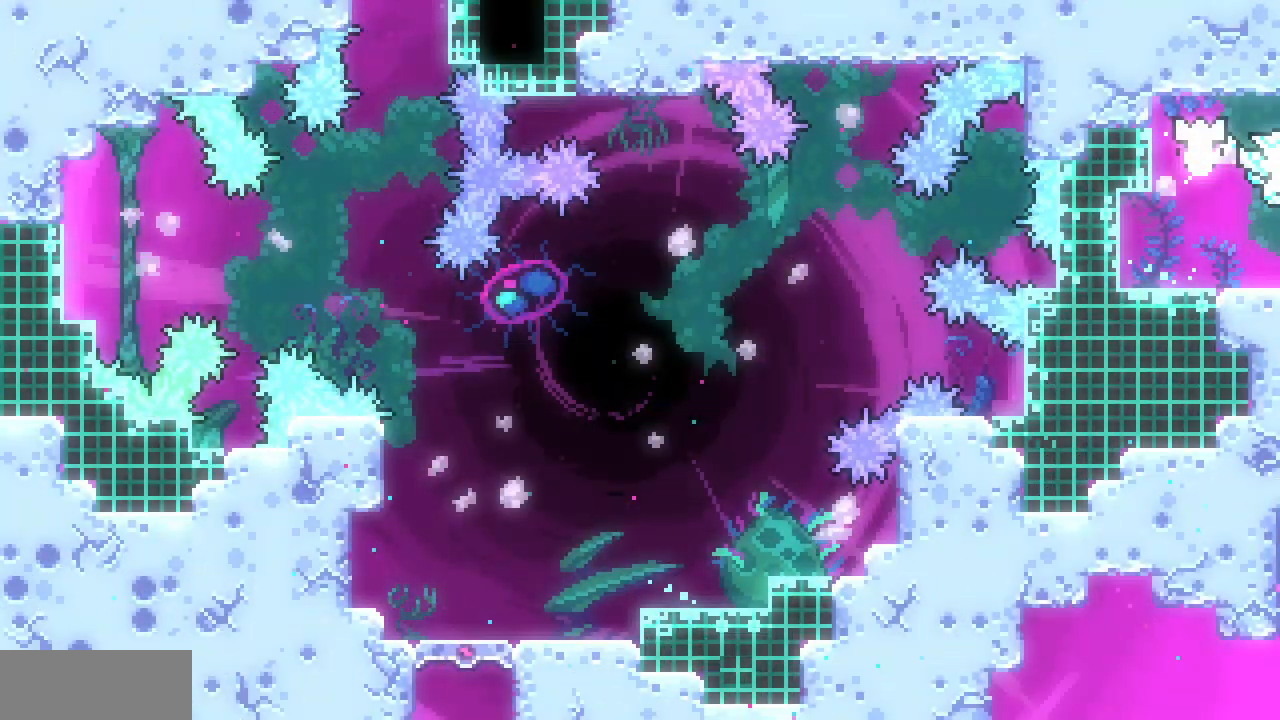
{"keys": ["c", "right"], "events": [[17, "c", "up"], [500, "c", "down"]]}
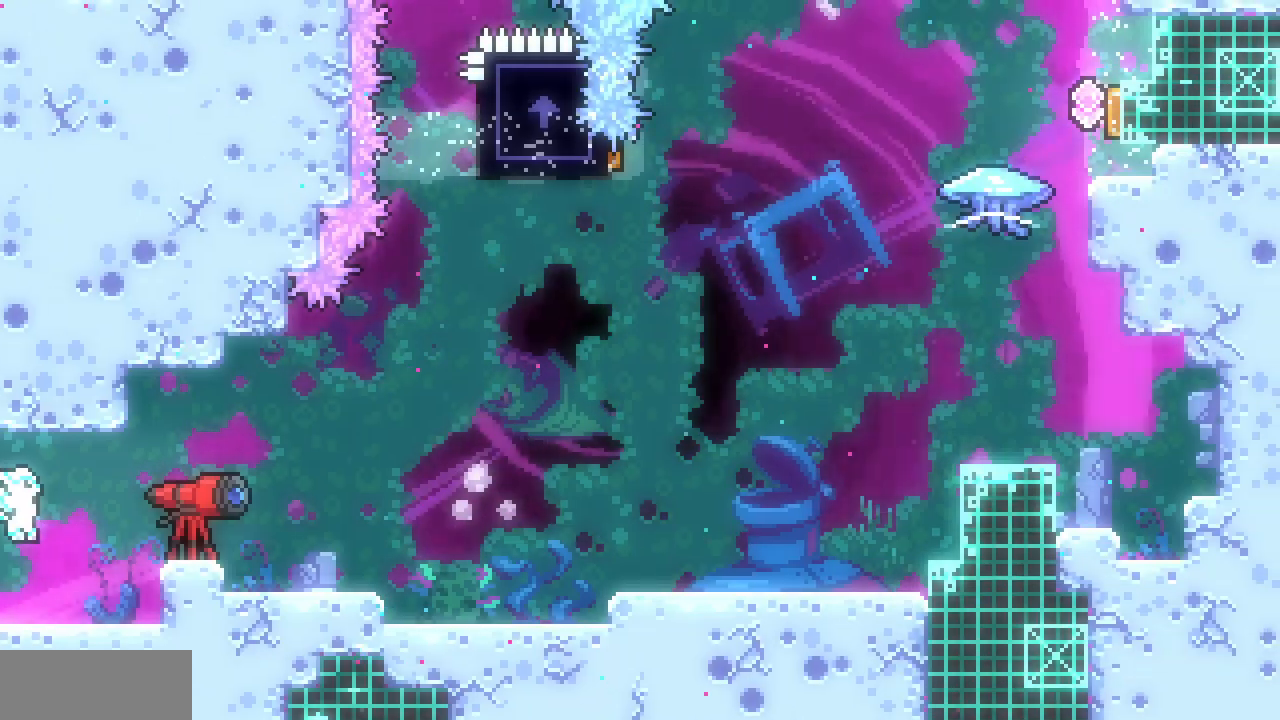
{"keys": ["right"], "events": [[167, "c", "up"]]}
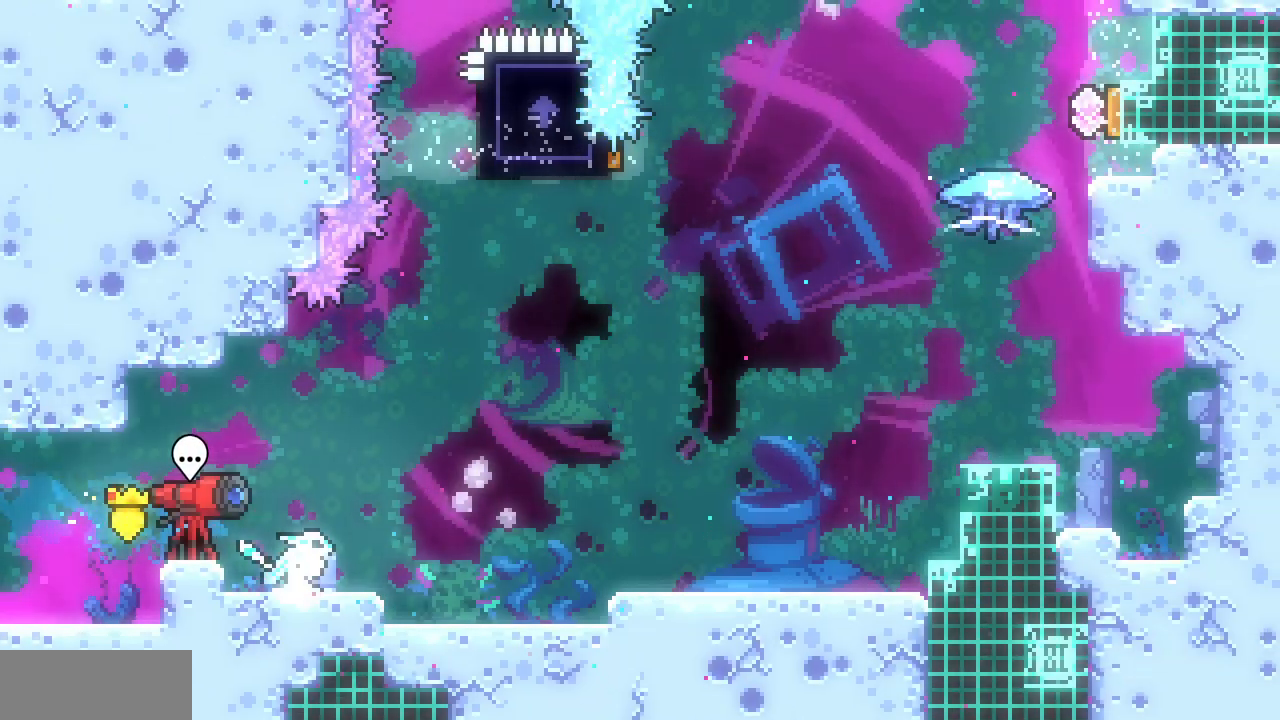
{"keys": ["right"], "events": [[50, "c", "down"], [150, "c", "up"], [233, "z", "down"], [400, "z", "up"]]}
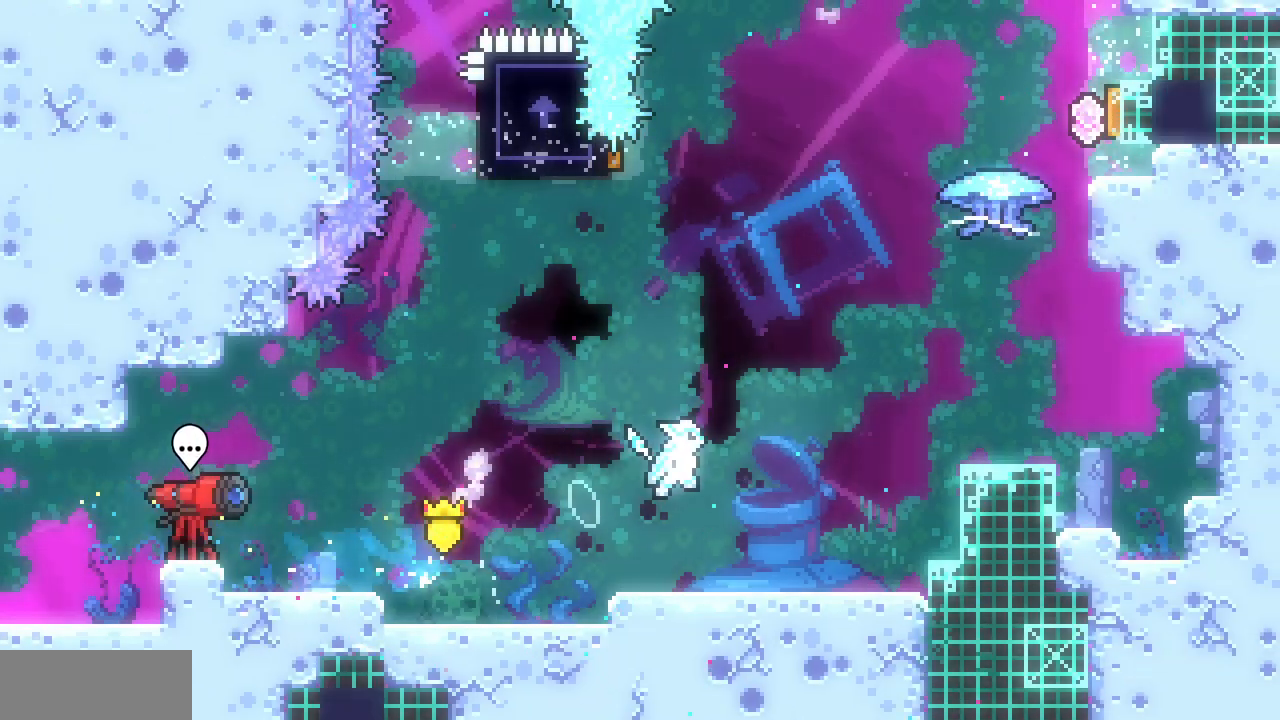
{"keys": ["right", "x"], "events": [[250, "x", "down"], [250, "z", "down"], [433, "z", "up"]]}
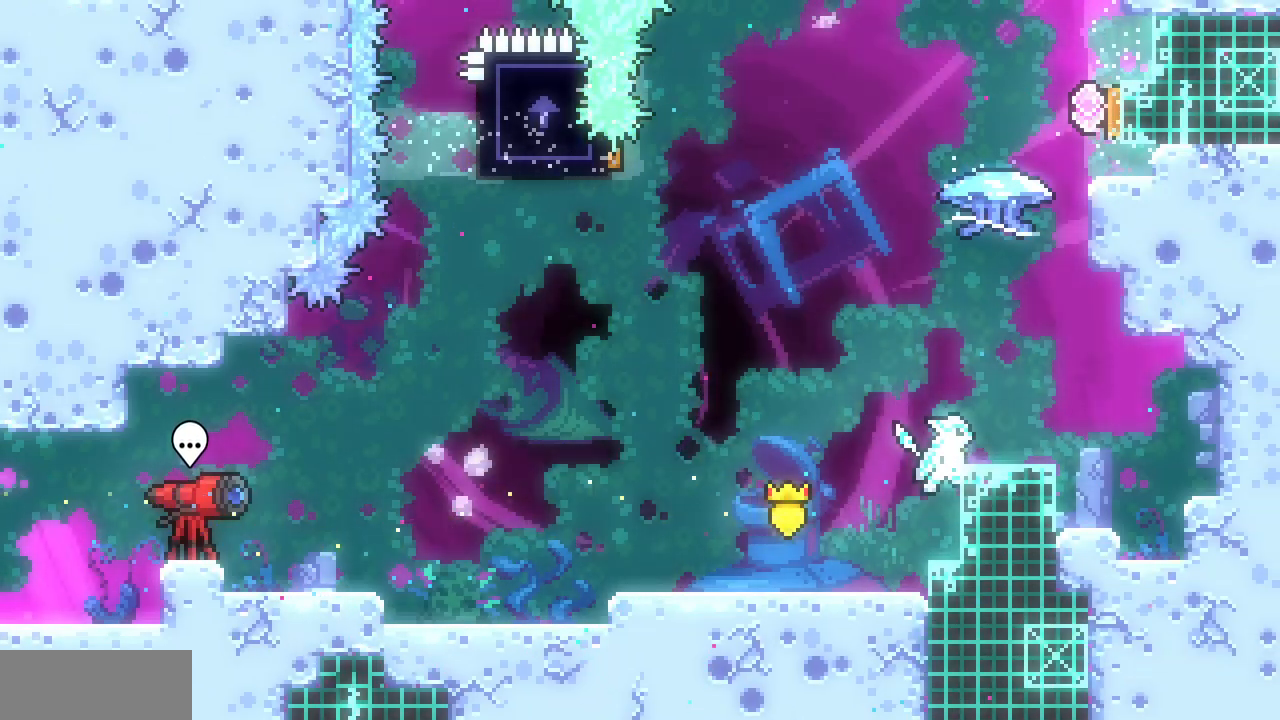
{"keys": ["up", "z"], "events": [[17, "z", "down"], [150, "right", "up"], [150, "x", "up"], [150, "z", "up"], [433, "z", "down"], [467, "up", "down"]]}
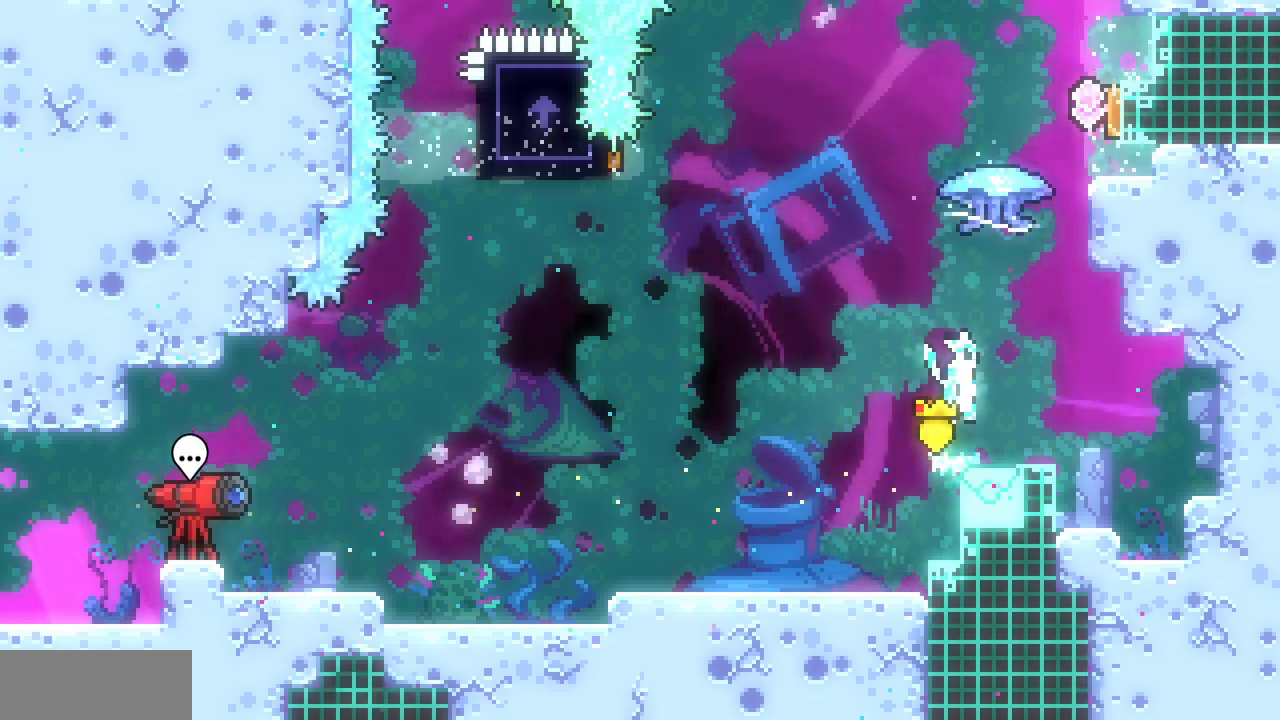
{"keys": ["up", "x"], "events": [[200, "z", "up"], [217, "c", "down"], [367, "c", "up"], [450, "x", "down"]]}
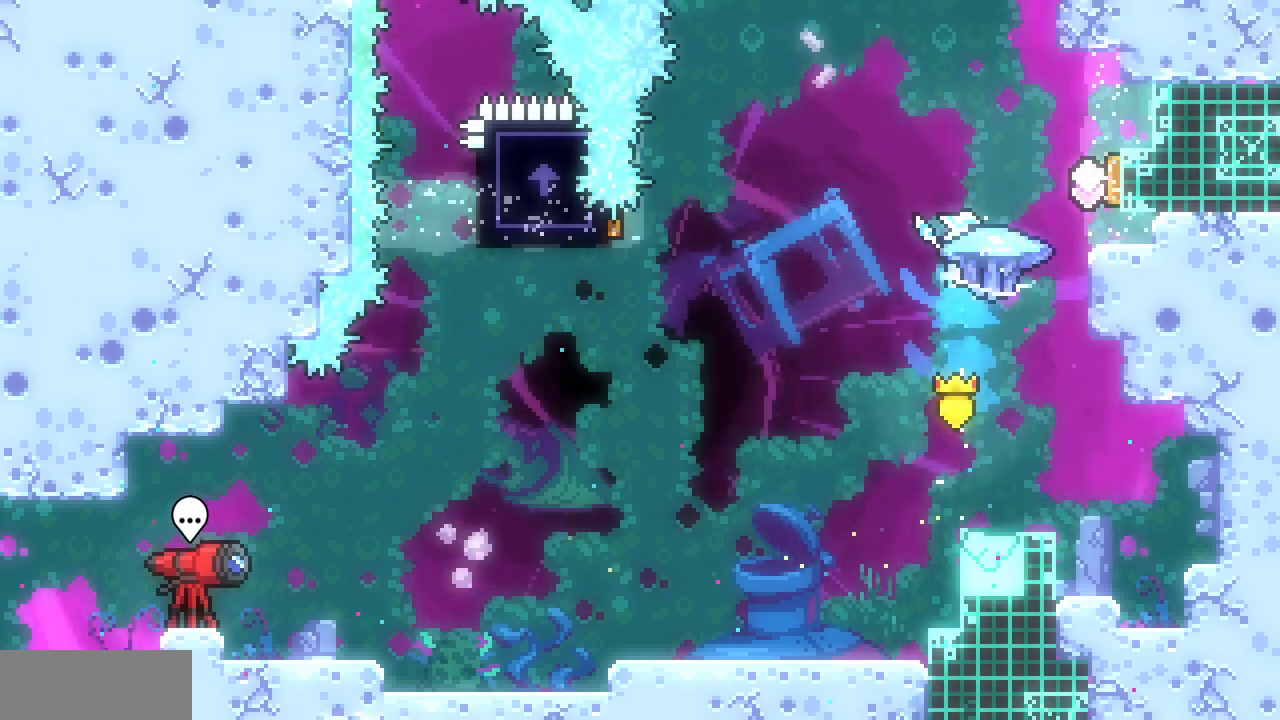
{"keys": ["up", "x"], "events": [[183, "left", "down"], [400, "left", "up"]]}
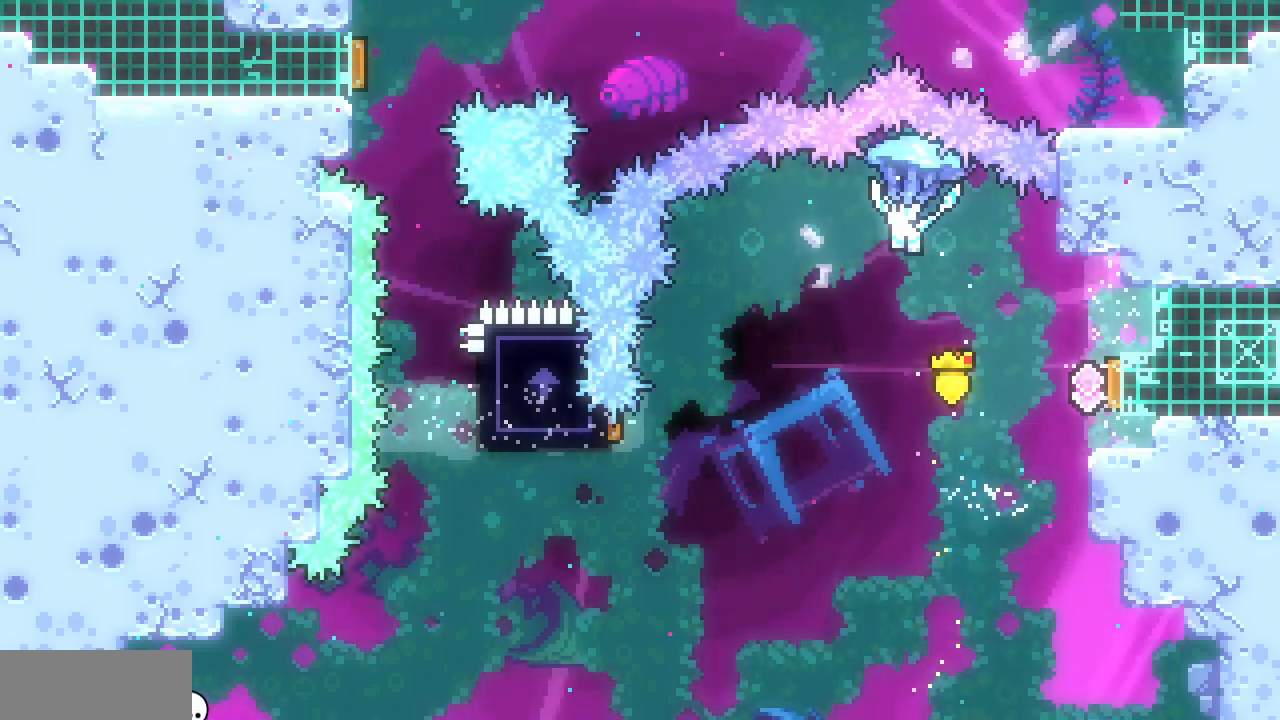
{"keys": ["right"], "events": [[67, "right", "down"], [200, "x", "up"], [300, "up", "up"]]}
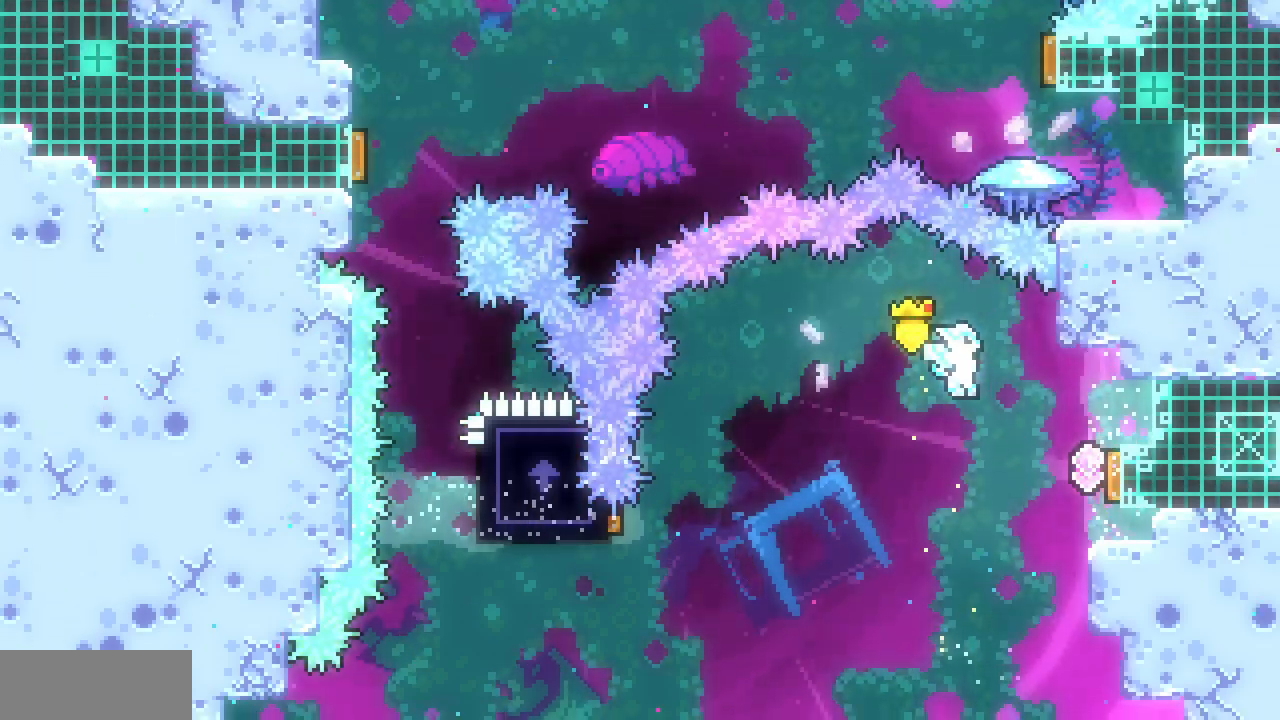
{"keys": ["down", "left"], "events": [[50, "down", "down"], [100, "right", "up"], [467, "left", "down"]]}
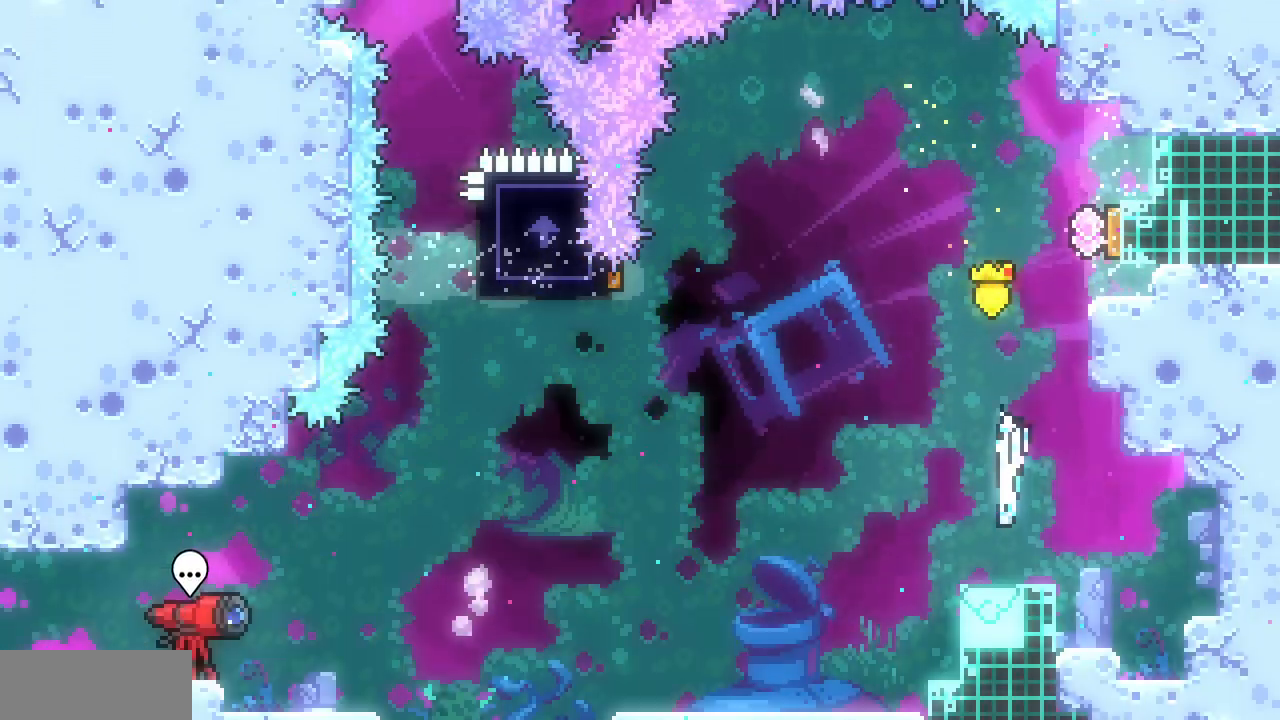
{"keys": ["left", "z"], "events": [[133, "c", "down"], [150, "left", "up"], [217, "c", "up"], [217, "left", "down"], [267, "down", "up"], [300, "z", "down"]]}
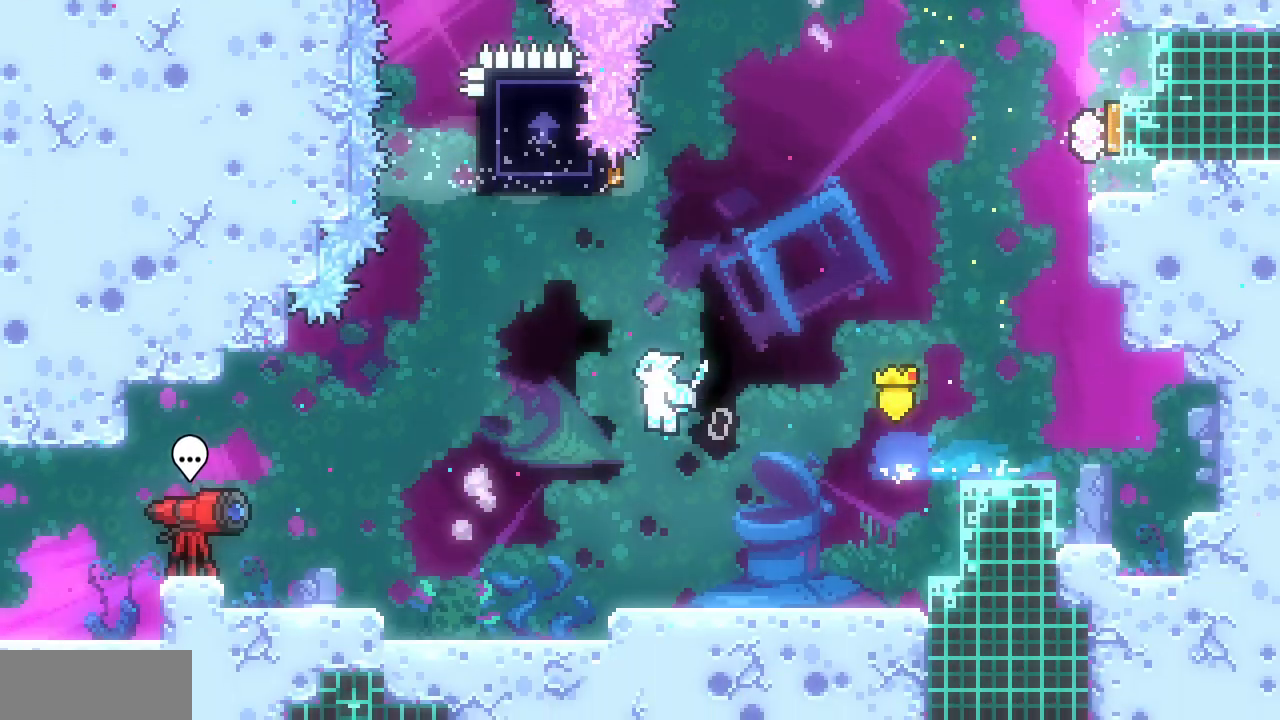
{"keys": ["c", "left"], "events": [[233, "z", "up"], [250, "left", "up"], [500, "c", "down"], [500, "left", "down"]]}
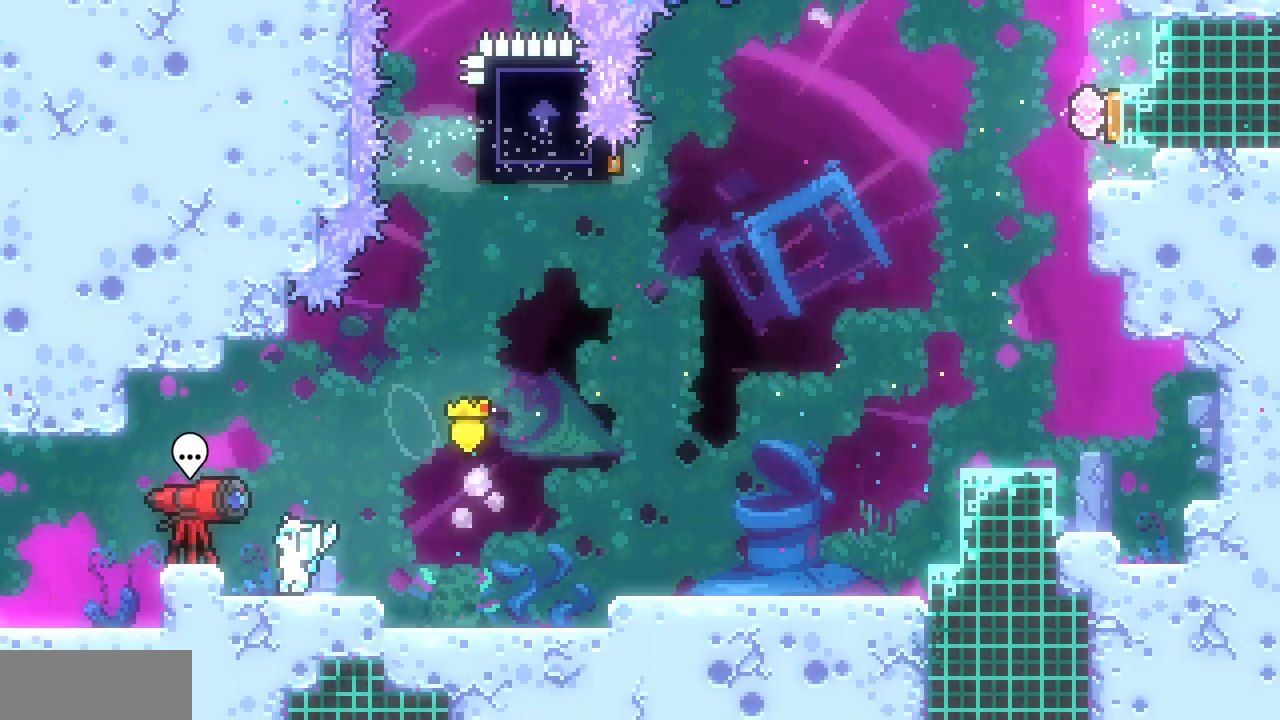
{"keys": ["left"], "events": [[50, "z", "down"], [100, "c", "up"], [200, "z", "up"]]}
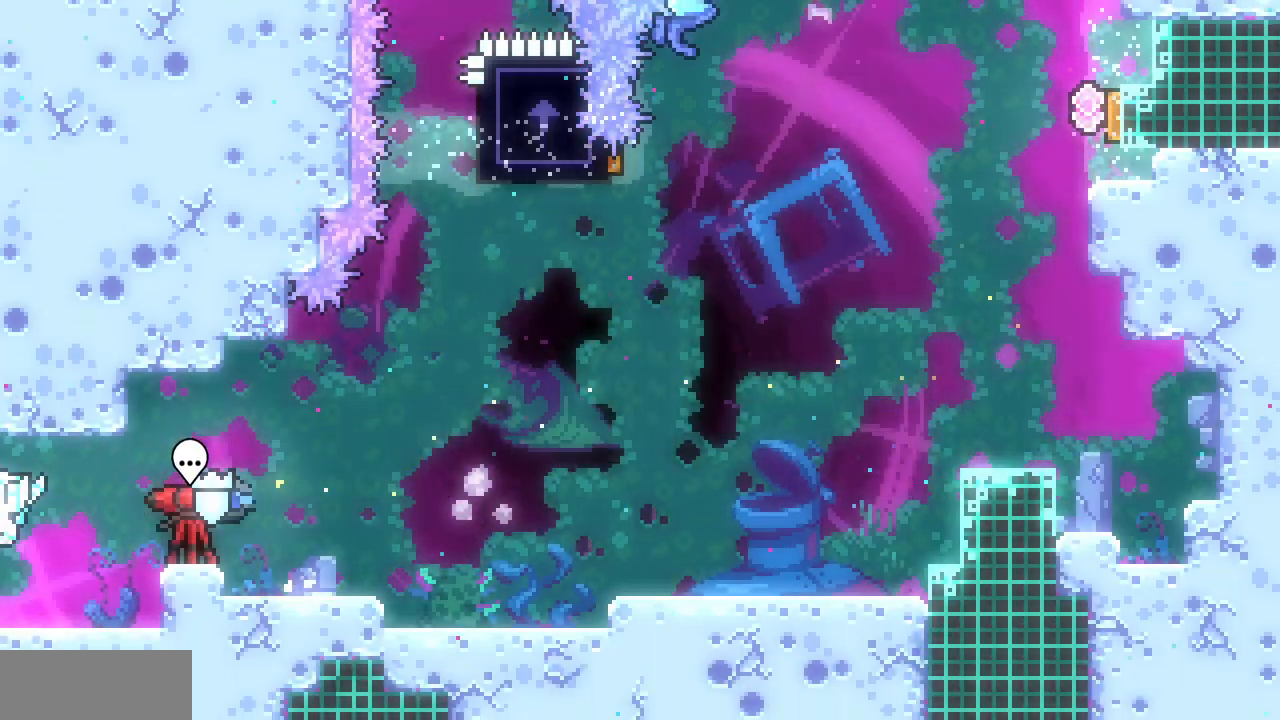
{"keys": ["right"], "events": [[133, "left", "up"], [167, "right", "down"]]}
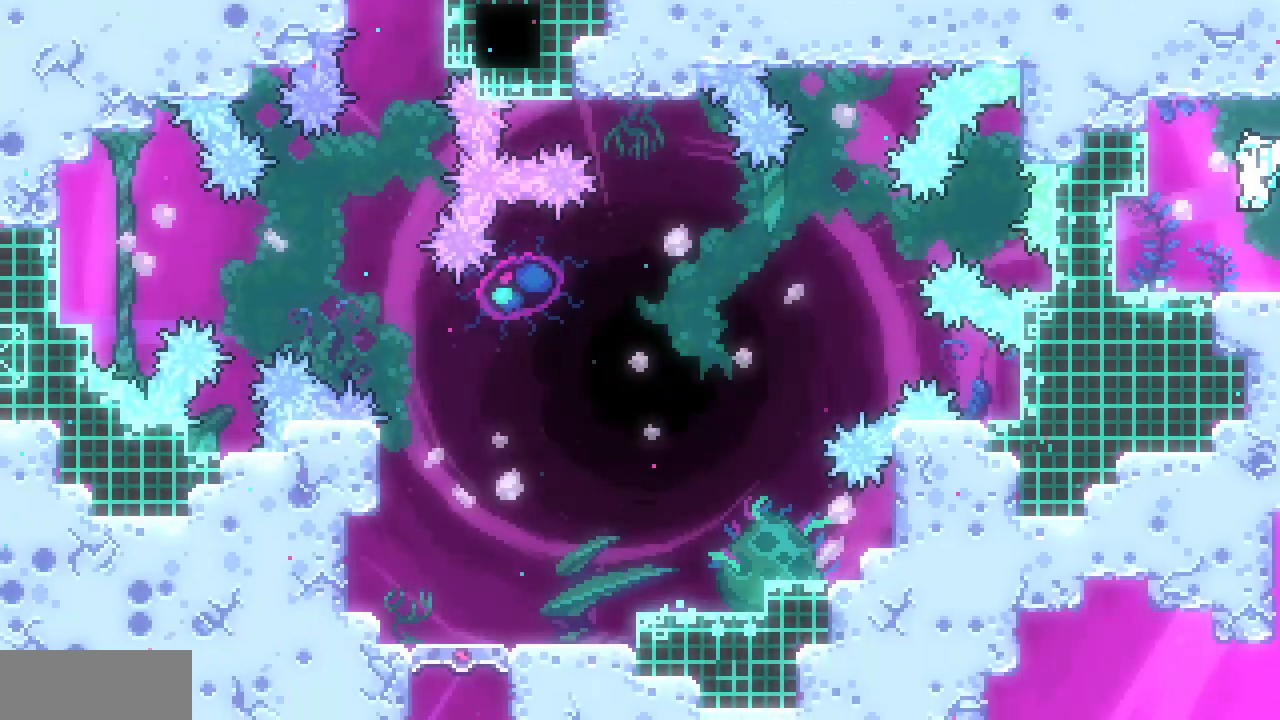
{"keys": ["right"], "events": [[33, "c", "down"], [200, "c", "up"]]}
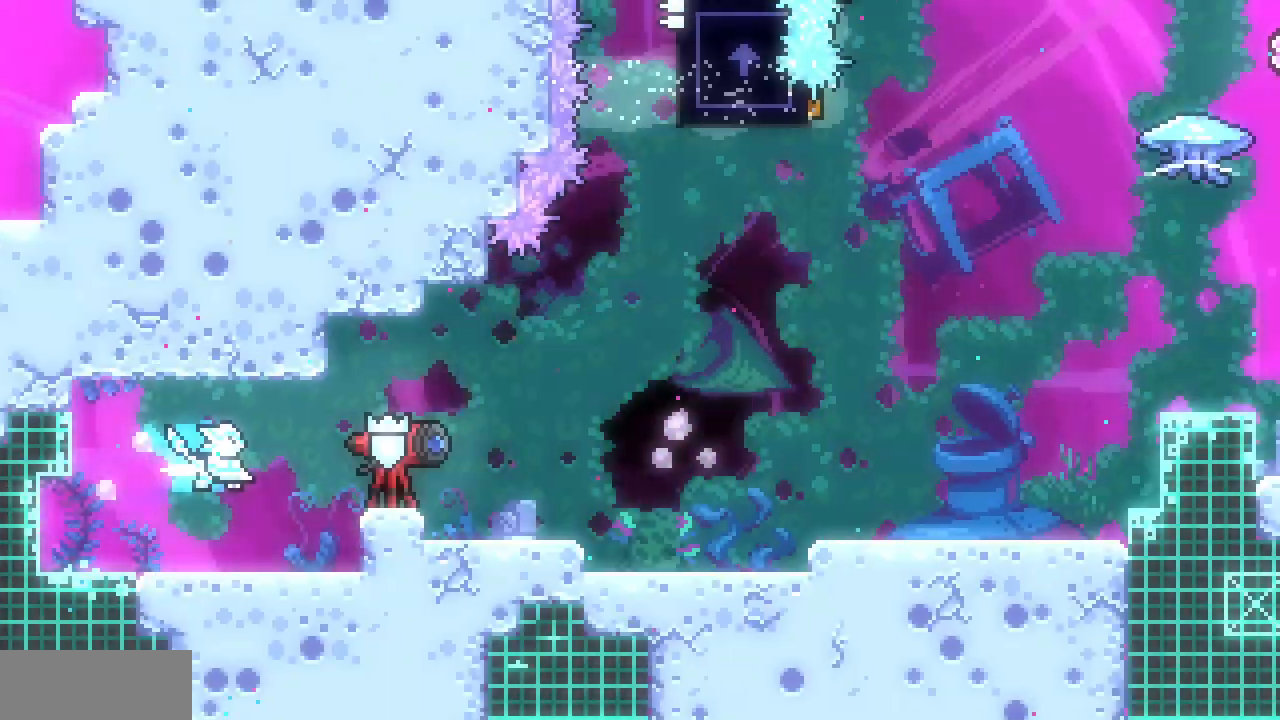
{"keys": ["right"], "events": []}
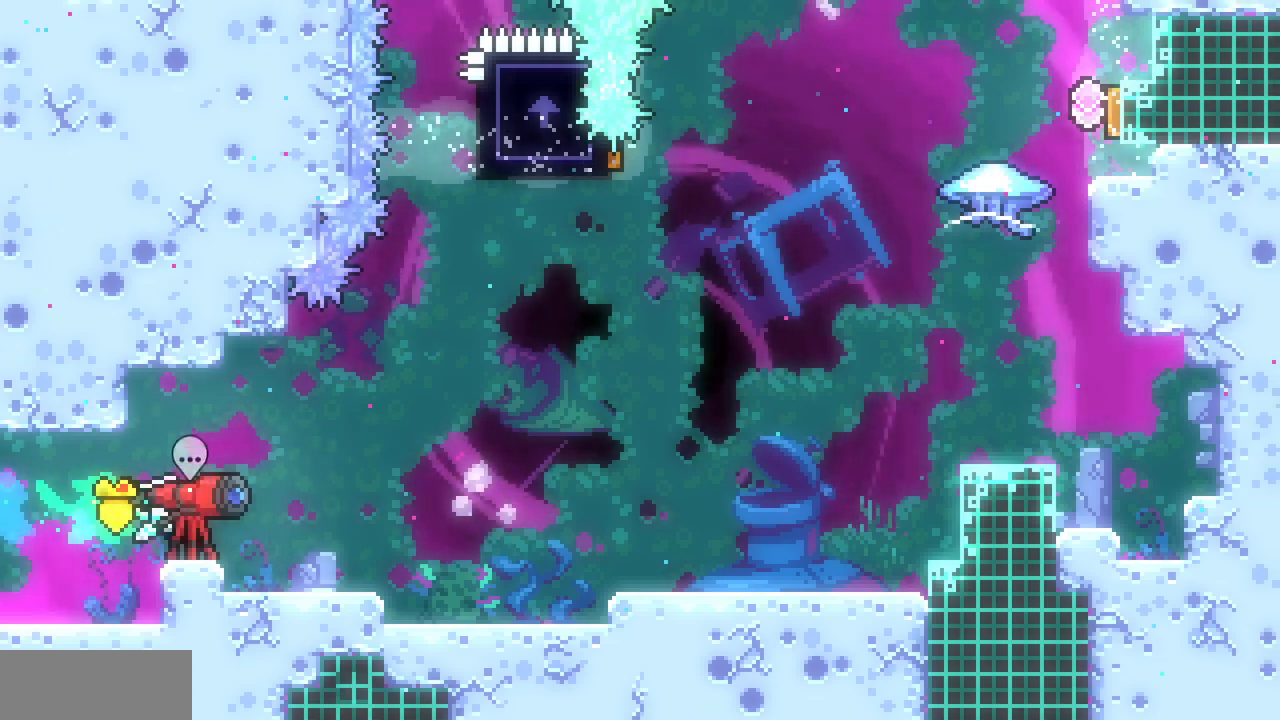
{"keys": ["right", "z"], "events": [[233, "down", "down"], [250, "c", "down"], [383, "c", "up"], [467, "down", "up"], [467, "z", "down"]]}